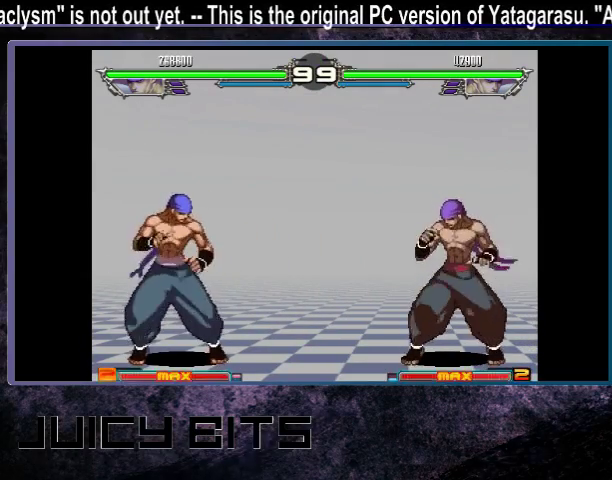
Gameplay with a controller (arcade stick); each line is a JSON object with the inputs held at the frame after it (dt_ms = milliseconds from this image to that frame). "events" lists button and stick changes between this image and that frame as [ms after this image, input, new state], when the widget could be followed in between. Not read: DPAD_DOWN L3 R3.
{"dt_ms": 700, "buttons": ["DPAD_LEFT"], "events": [[133, "A", "down"], [200, "A", "up"], [333, "A", "down"], [400, "A", "up"], [667, "DPAD_LEFT", "down"]]}
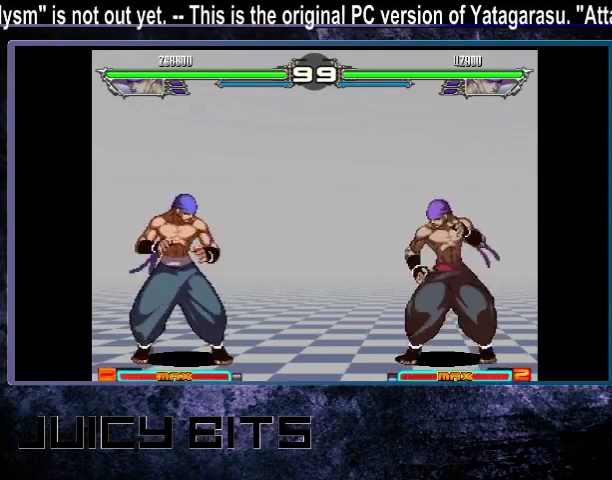
{"dt_ms": 200, "buttons": ["DPAD_LEFT"], "events": [[67, "DPAD_LEFT", "up"], [133, "DPAD_LEFT", "down"]]}
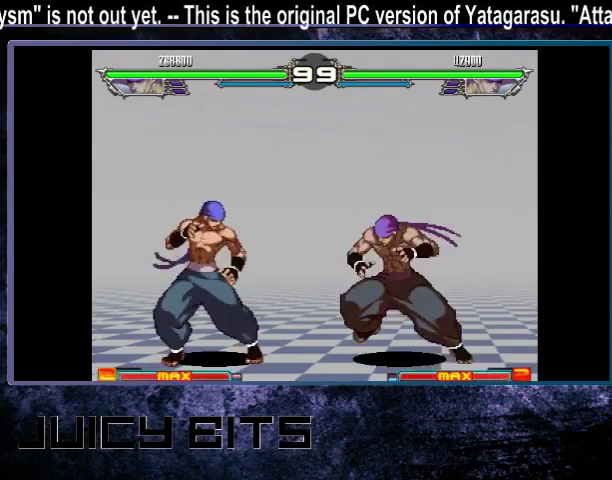
{"dt_ms": 600, "buttons": [], "events": [[600, "DPAD_LEFT", "up"]]}
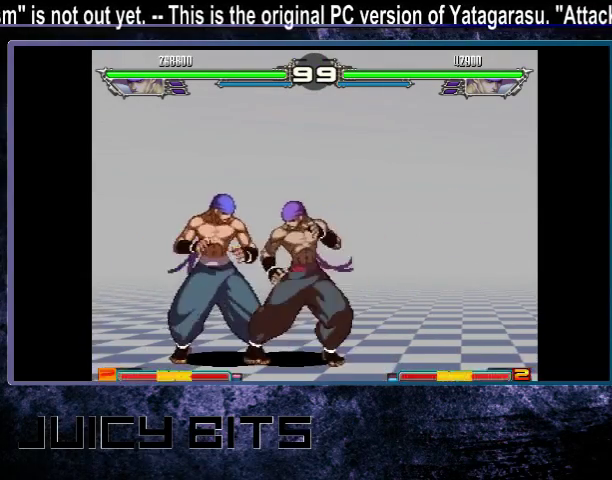
{"dt_ms": 500, "buttons": [], "events": []}
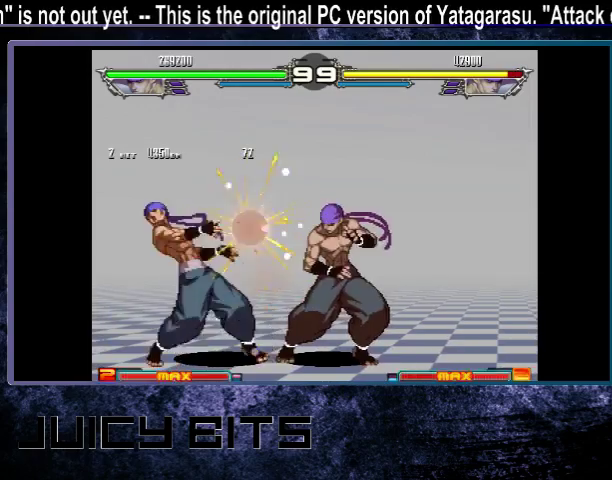
{"dt_ms": 500, "buttons": ["DPAD_UP_LEFT"], "events": [[500, "DPAD_UP_LEFT", "down"]]}
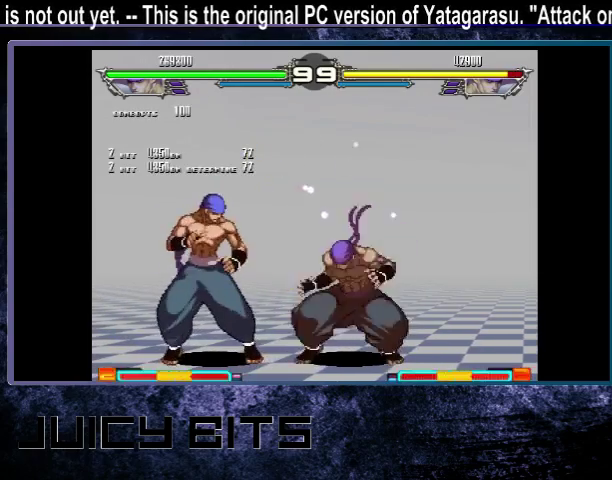
{"dt_ms": 500, "buttons": [], "events": [[233, "DPAD_UP_LEFT", "up"]]}
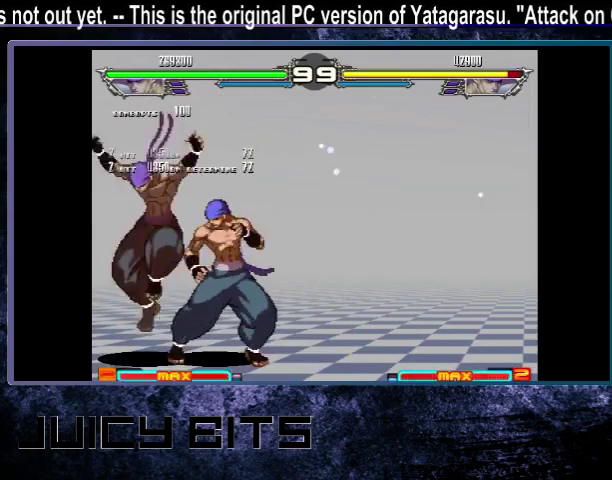
{"dt_ms": 500, "buttons": ["DPAD_RIGHT"], "events": [[33, "DPAD_RIGHT", "down"]]}
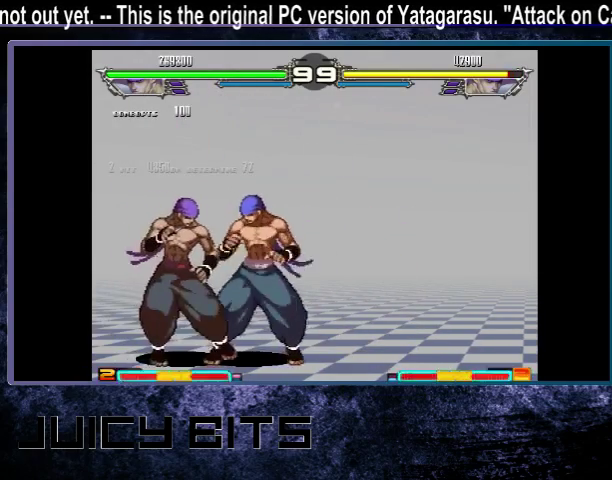
{"dt_ms": 700, "buttons": ["DPAD_UP_RIGHT"], "events": [[700, "DPAD_RIGHT", "up"], [700, "DPAD_UP_RIGHT", "down"]]}
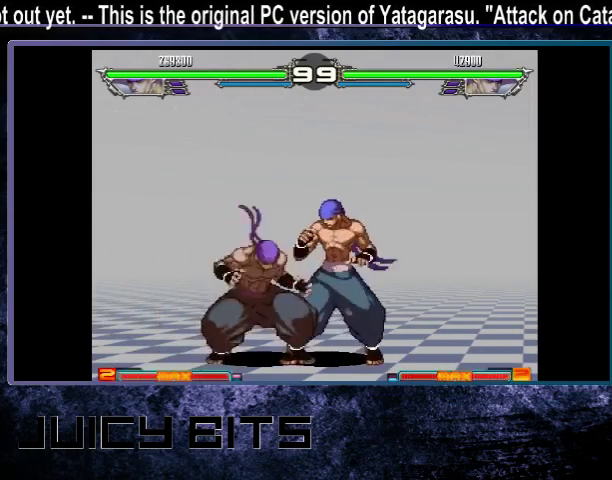
{"dt_ms": 300, "buttons": [], "events": [[200, "DPAD_UP_RIGHT", "up"]]}
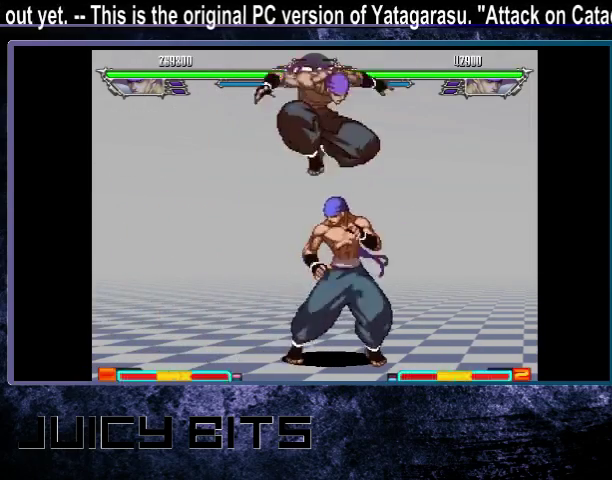
{"dt_ms": 500, "buttons": ["DPAD_RIGHT"], "events": [[333, "DPAD_RIGHT", "down"]]}
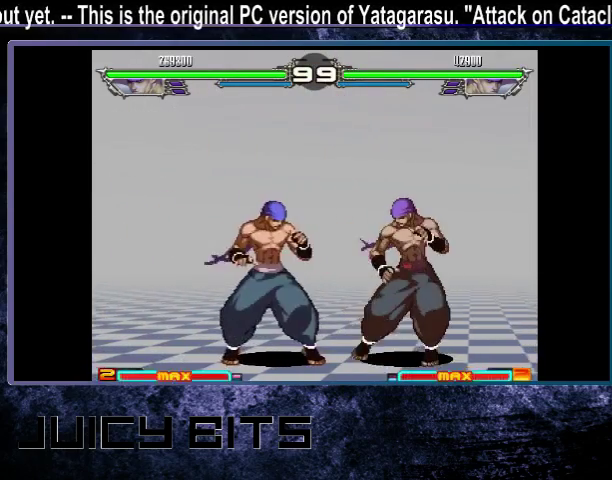
{"dt_ms": 500, "buttons": [], "events": [[300, "DPAD_RIGHT", "up"], [433, "A", "down"], [500, "A", "up"]]}
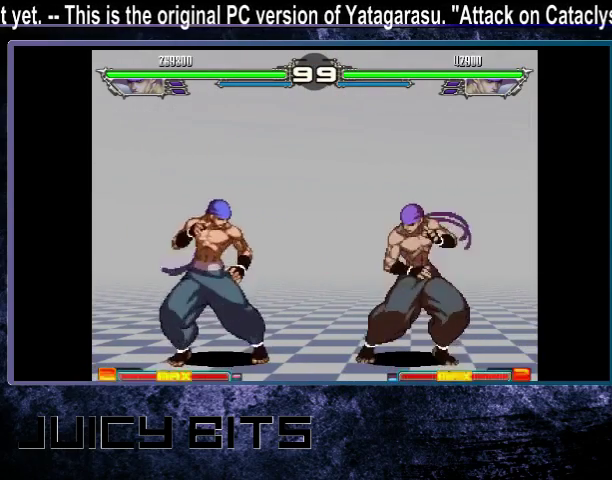
{"dt_ms": 500, "buttons": [], "events": []}
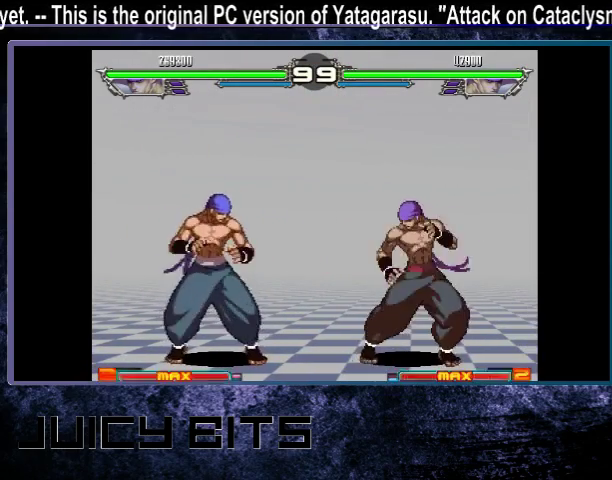
{"dt_ms": 500, "buttons": [], "events": []}
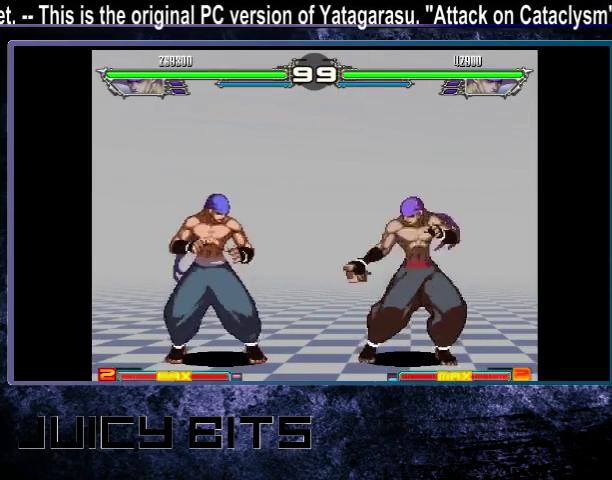
{"dt_ms": 500, "buttons": [], "events": []}
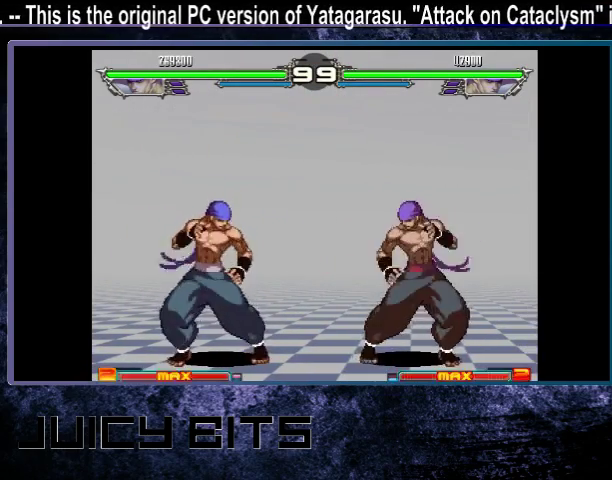
{"dt_ms": 500, "buttons": [], "events": [[400, "A", "down"], [500, "A", "up"]]}
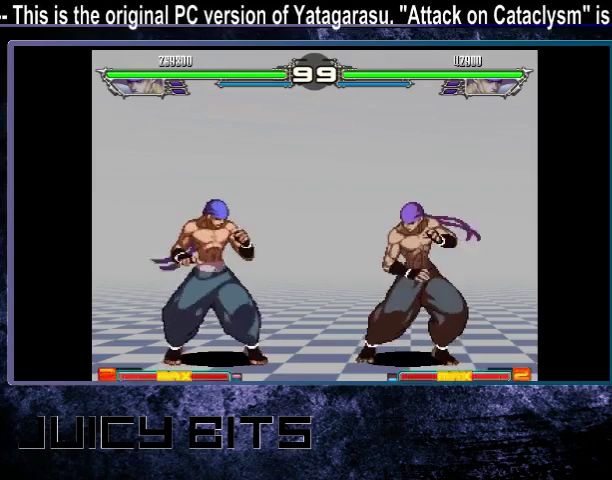
{"dt_ms": 500, "buttons": [], "events": [[233, "A", "down"], [333, "A", "up"]]}
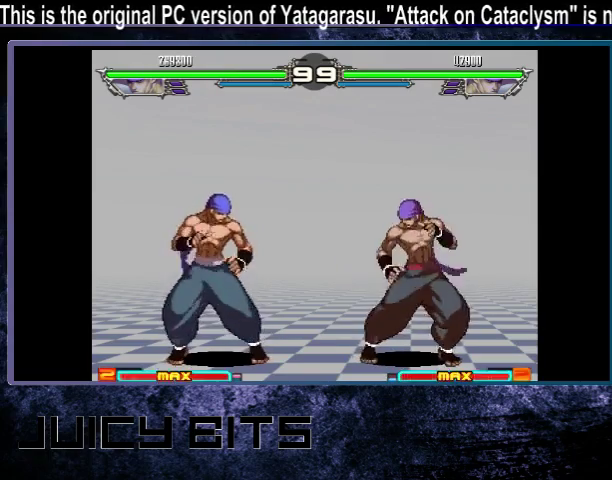
{"dt_ms": 500, "buttons": [], "events": [[33, "A", "down"], [100, "A", "up"]]}
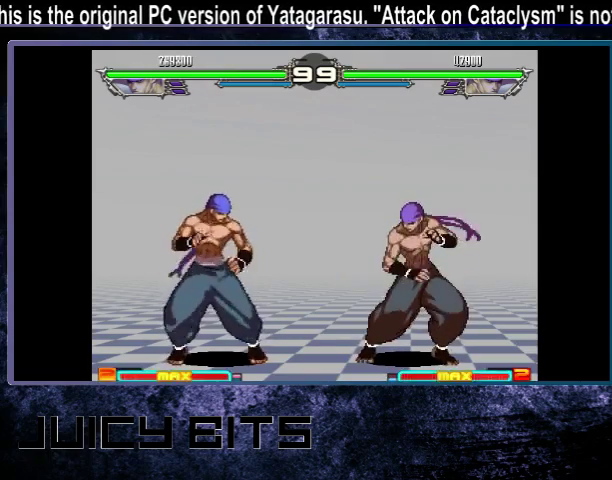
{"dt_ms": 500, "buttons": [], "events": [[133, "A", "down"], [200, "A", "up"]]}
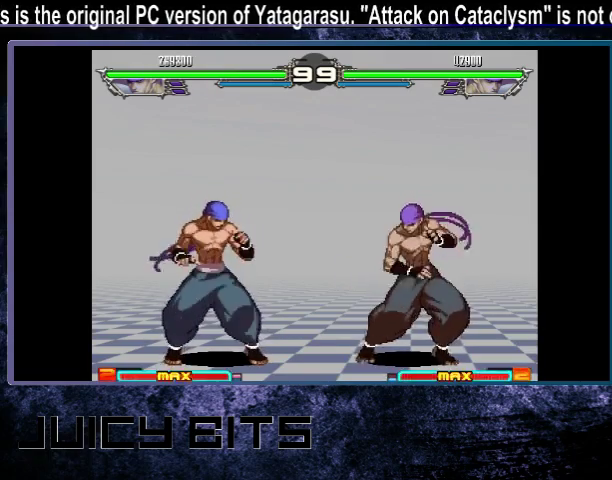
{"dt_ms": 500, "buttons": ["DPAD_LEFT"], "events": [[433, "DPAD_LEFT", "down"]]}
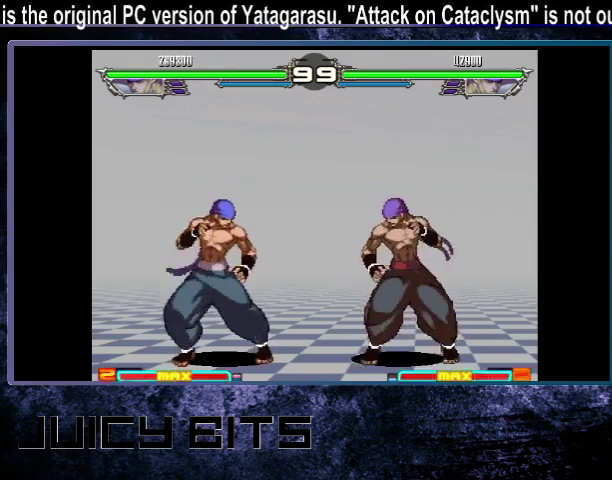
{"dt_ms": 500, "buttons": ["DPAD_LEFT"], "events": []}
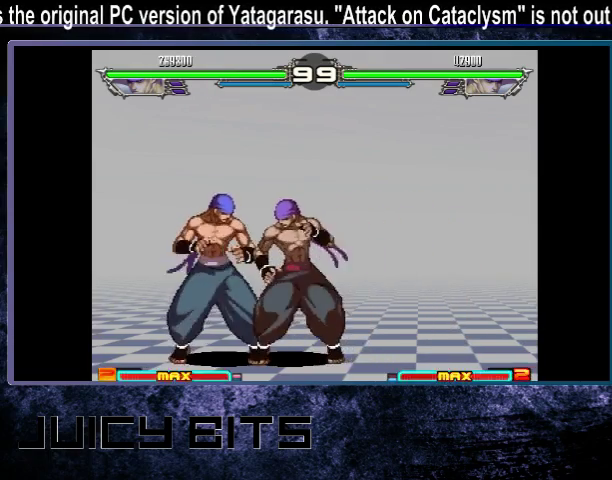
{"dt_ms": 500, "buttons": [], "events": [[200, "DPAD_LEFT", "up"]]}
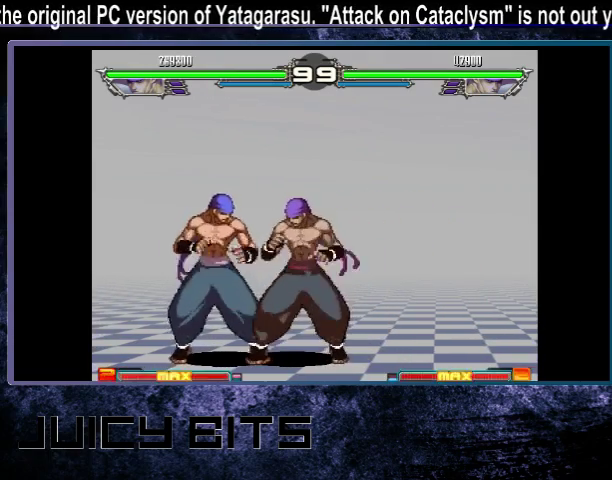
{"dt_ms": 500, "buttons": [], "events": []}
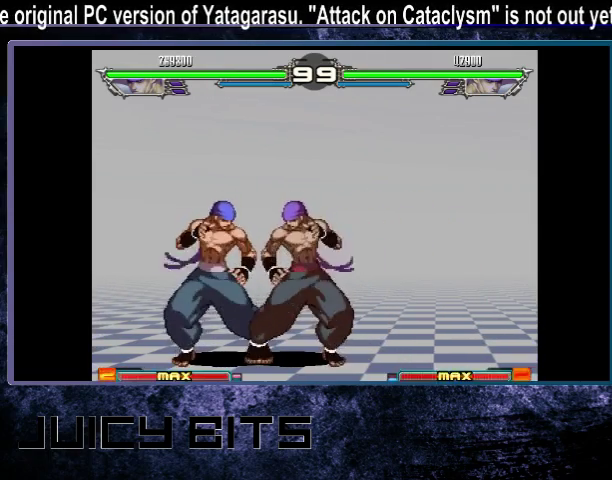
{"dt_ms": 500, "buttons": [], "events": []}
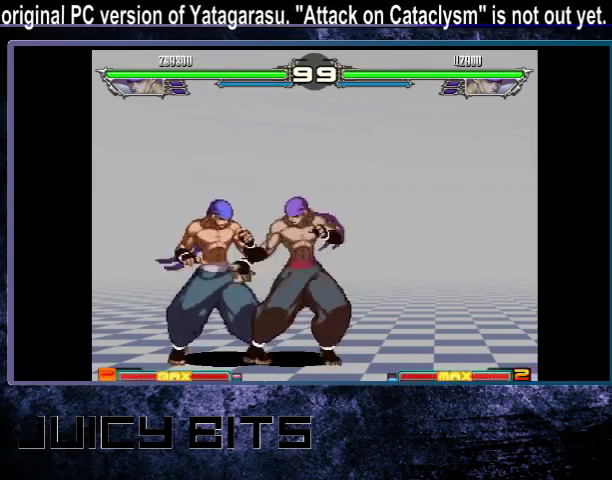
{"dt_ms": 500, "buttons": [], "events": []}
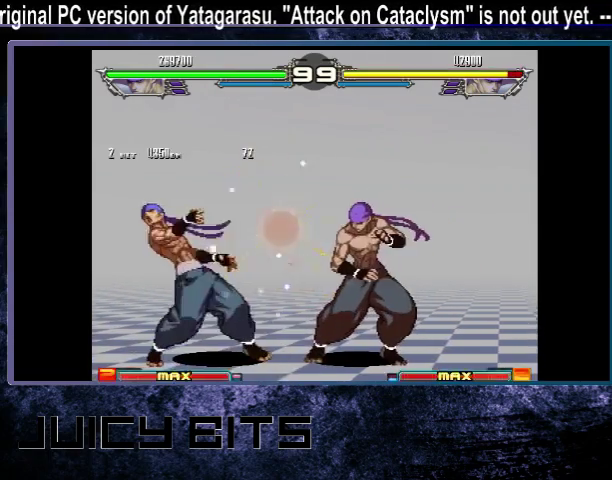
{"dt_ms": 300, "buttons": ["DPAD_LEFT"], "events": [[300, "DPAD_LEFT", "down"]]}
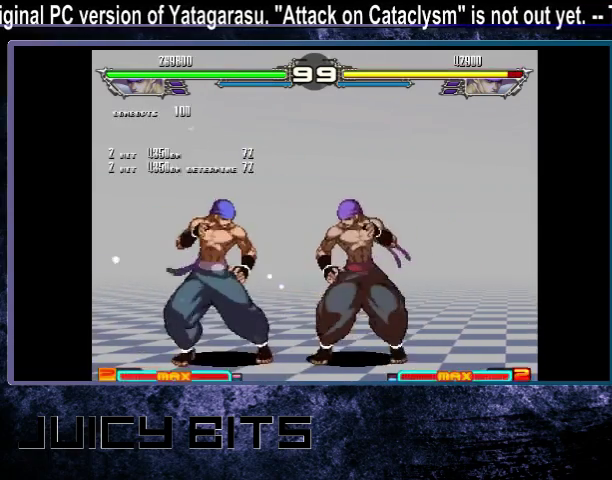
{"dt_ms": 700, "buttons": [], "events": [[500, "DPAD_LEFT", "up"]]}
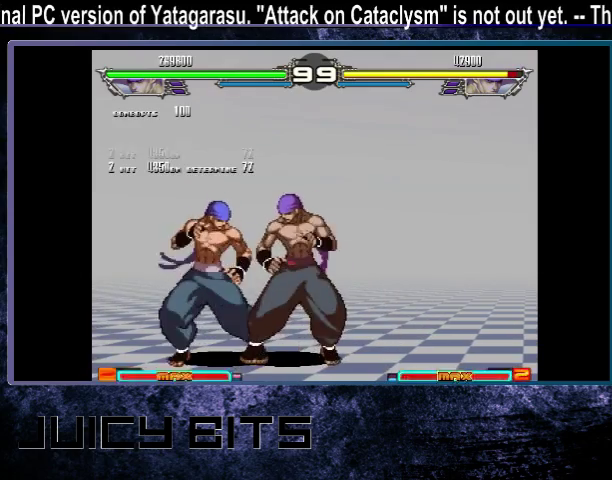
{"dt_ms": 500, "buttons": [], "events": [[400, "A", "down"], [467, "A", "up"]]}
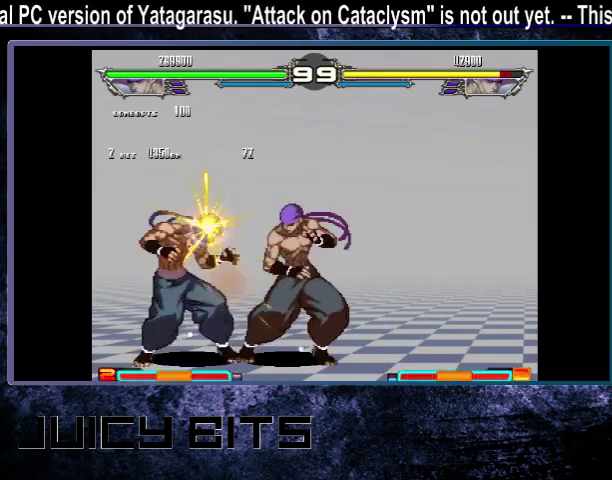
{"dt_ms": 700, "buttons": ["DPAD_UP_LEFT"], "events": [[500, "DPAD_LEFT", "down"], [633, "DPAD_LEFT", "up"], [633, "DPAD_UP_LEFT", "down"]]}
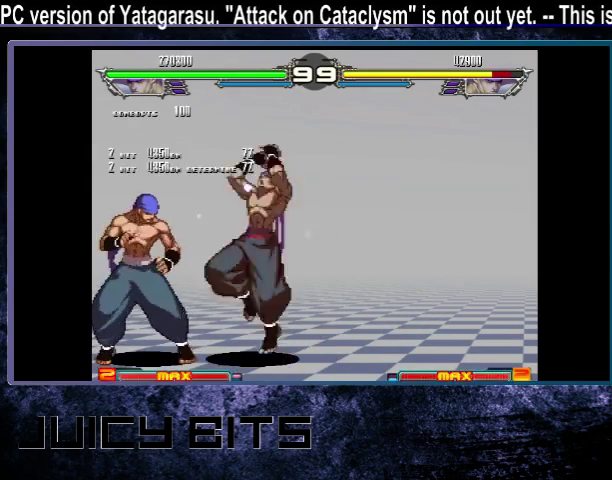
{"dt_ms": 300, "buttons": [], "events": [[167, "DPAD_UP_LEFT", "up"]]}